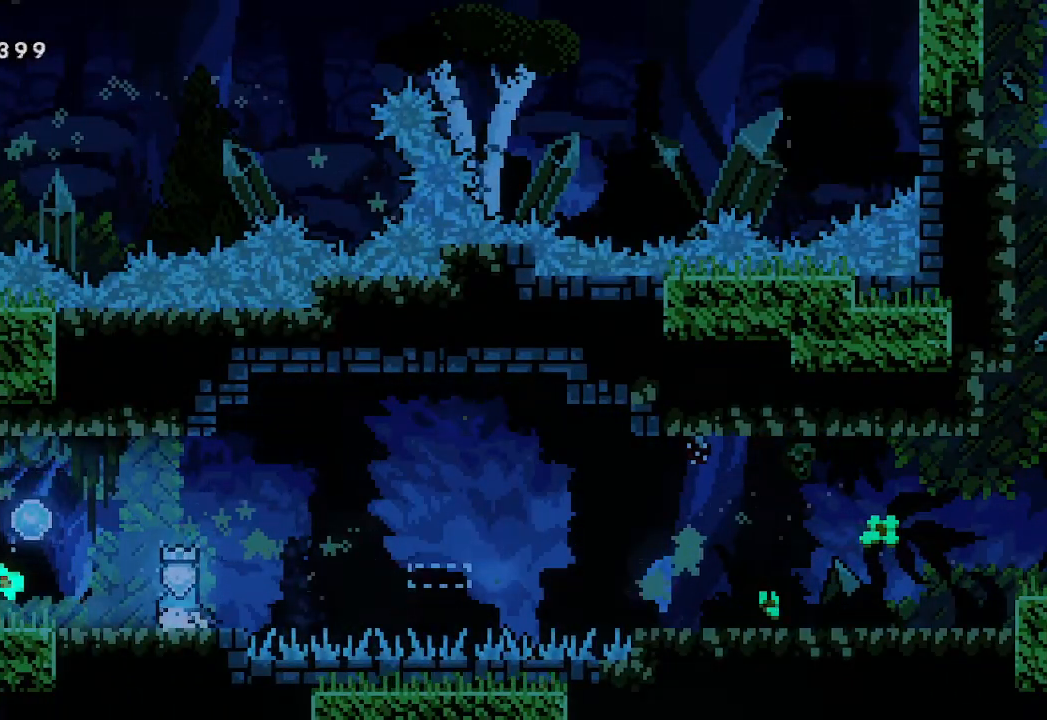
Gameplay with a controller (Xbox layout); each line is a JSON object with the inputs held at the frame after it. "events" lists button and stick changes between this image and that frame as [ms after this image, input, new state], when the widget could be followed in between. Not read: right_stick.
{"buttons": [], "left_stick": "center", "events": [[100, "A", "down"], [167, "A", "up"], [300, "left_stick", "center"]]}
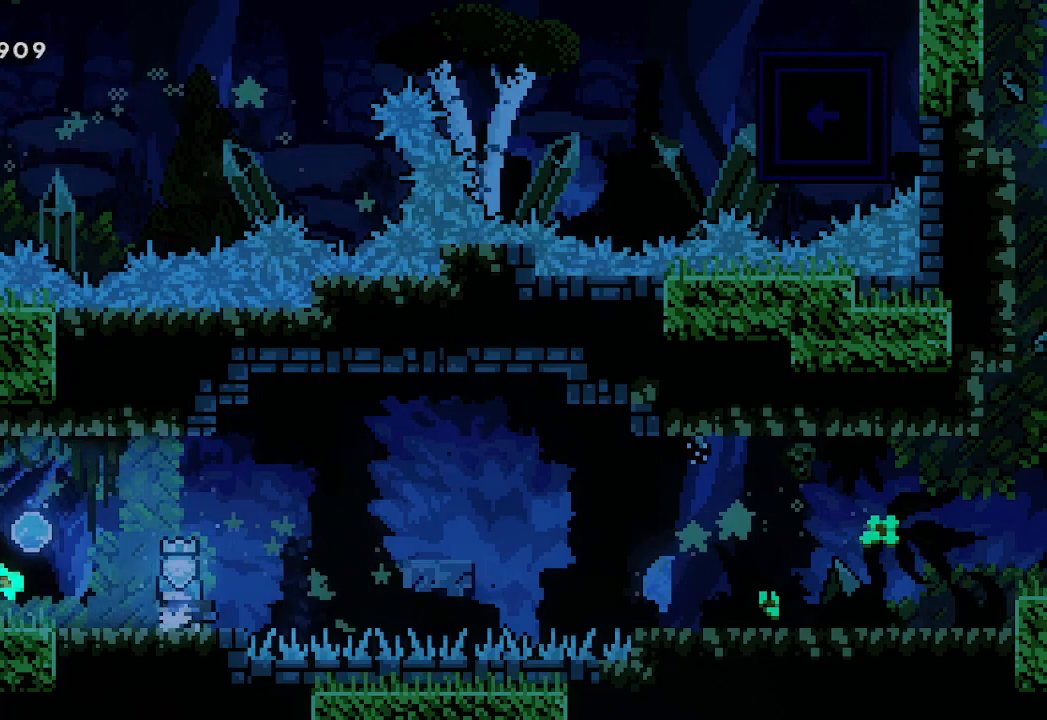
{"buttons": [], "left_stick": "left", "events": [[400, "left_stick", "left"]]}
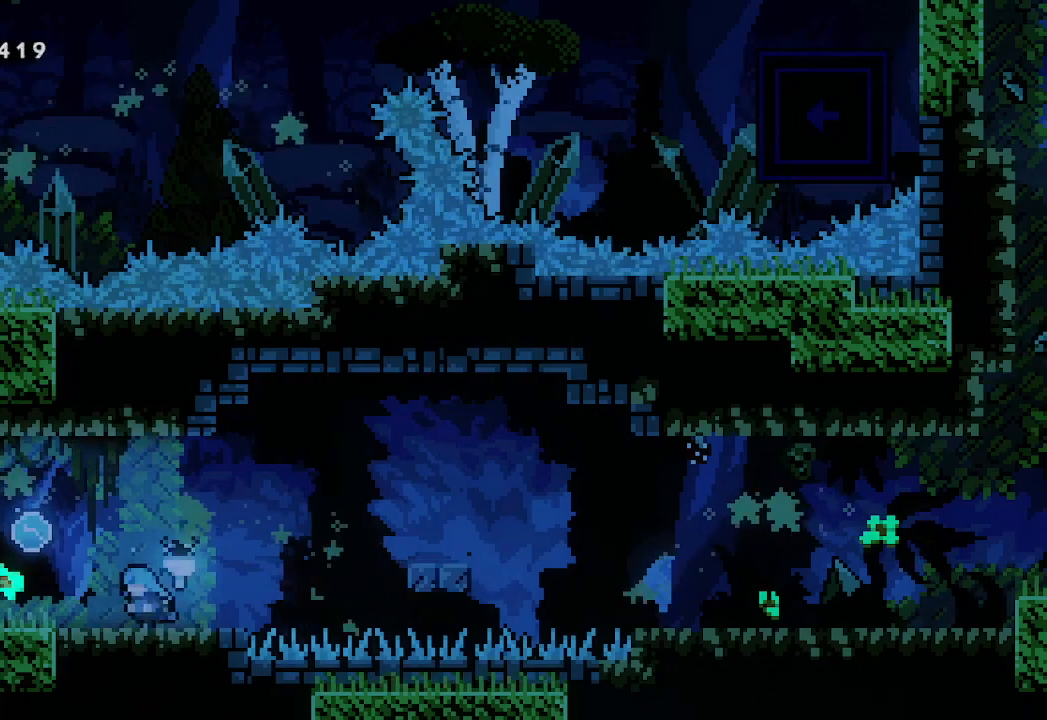
{"buttons": ["A"], "left_stick": "right", "events": [[167, "A", "down"], [267, "left_stick", "center"], [367, "left_stick", "right"]]}
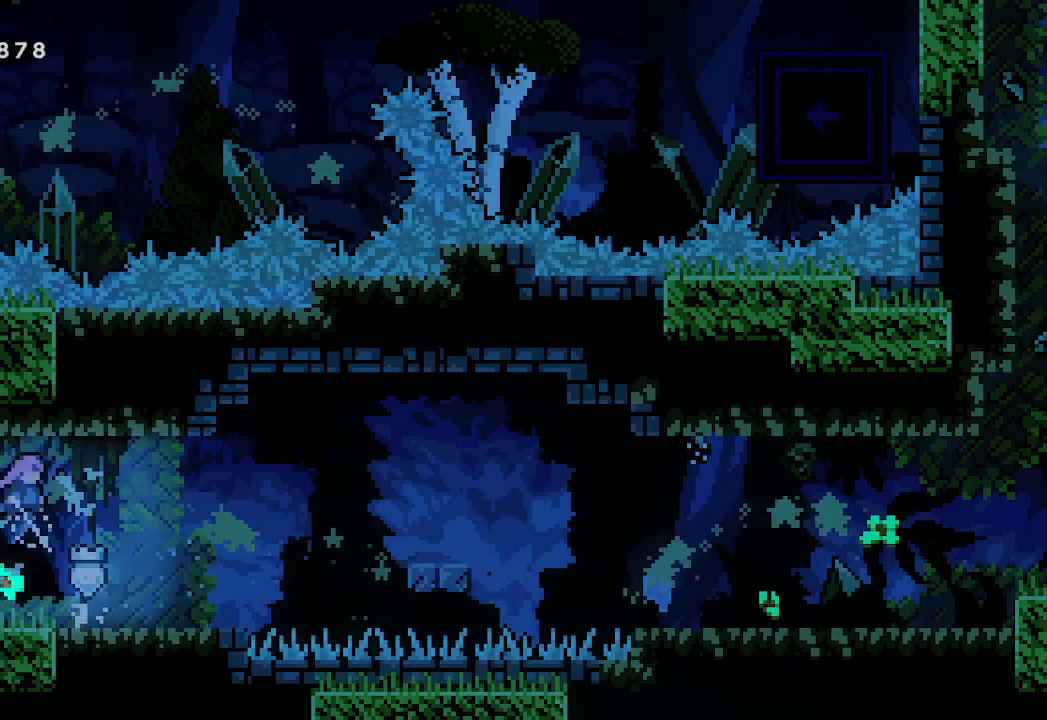
{"buttons": ["A"], "left_stick": "right", "events": [[233, "A", "up"], [467, "A", "down"]]}
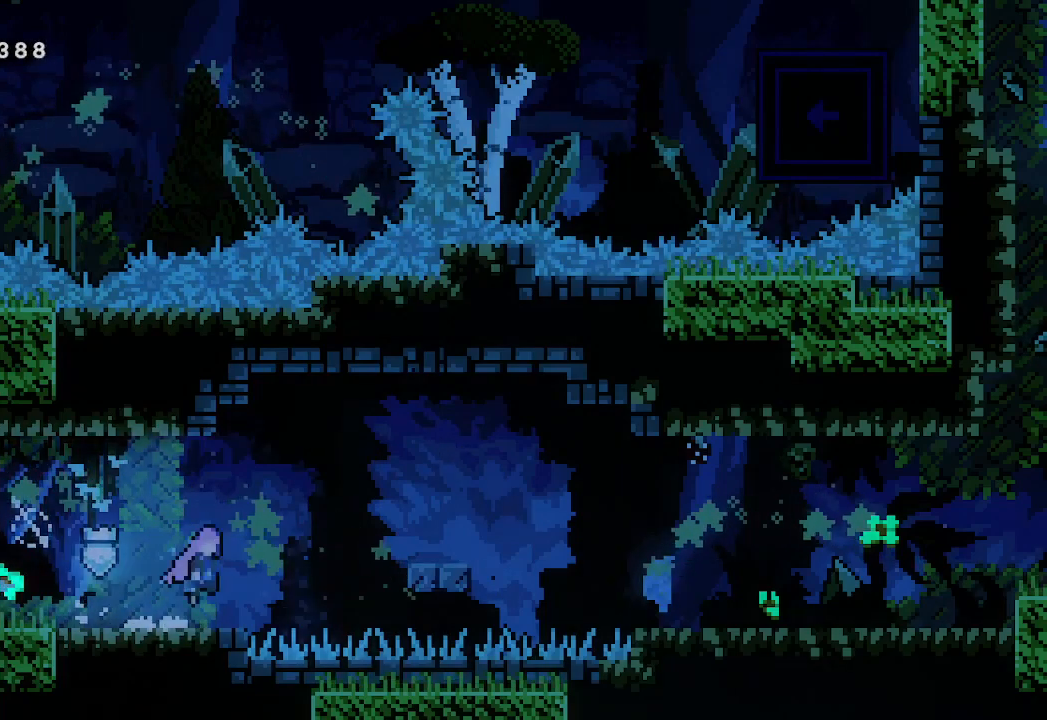
{"buttons": [], "left_stick": "right", "events": [[400, "A", "up"], [400, "X", "down"], [500, "X", "up"]]}
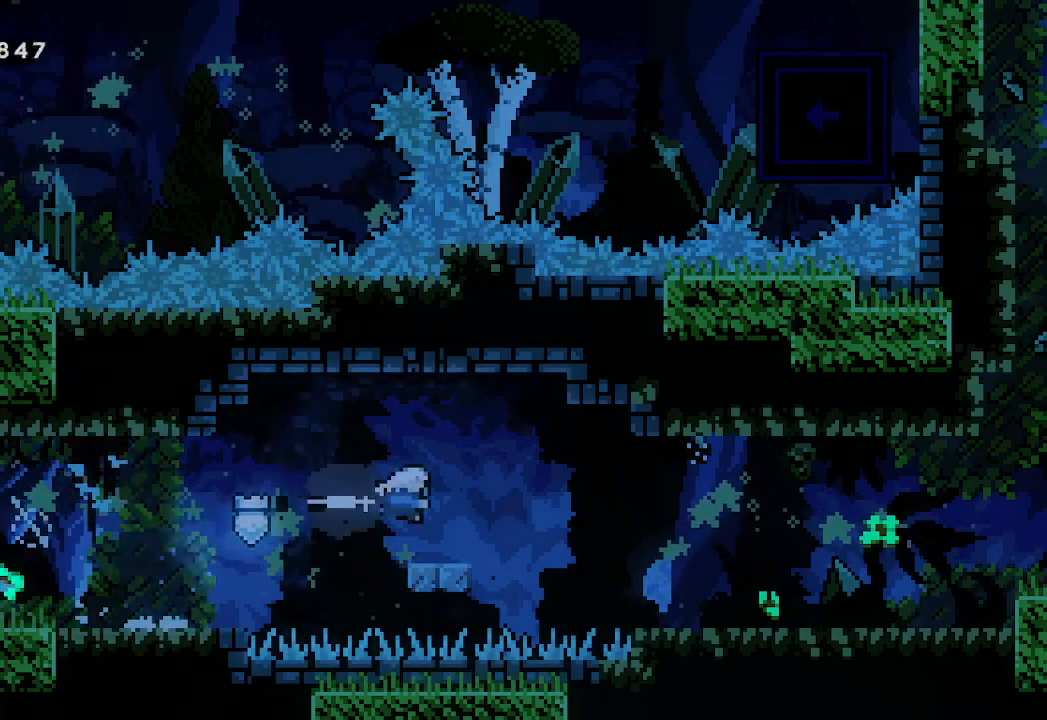
{"buttons": ["A"], "left_stick": "right", "events": [[500, "A", "down"]]}
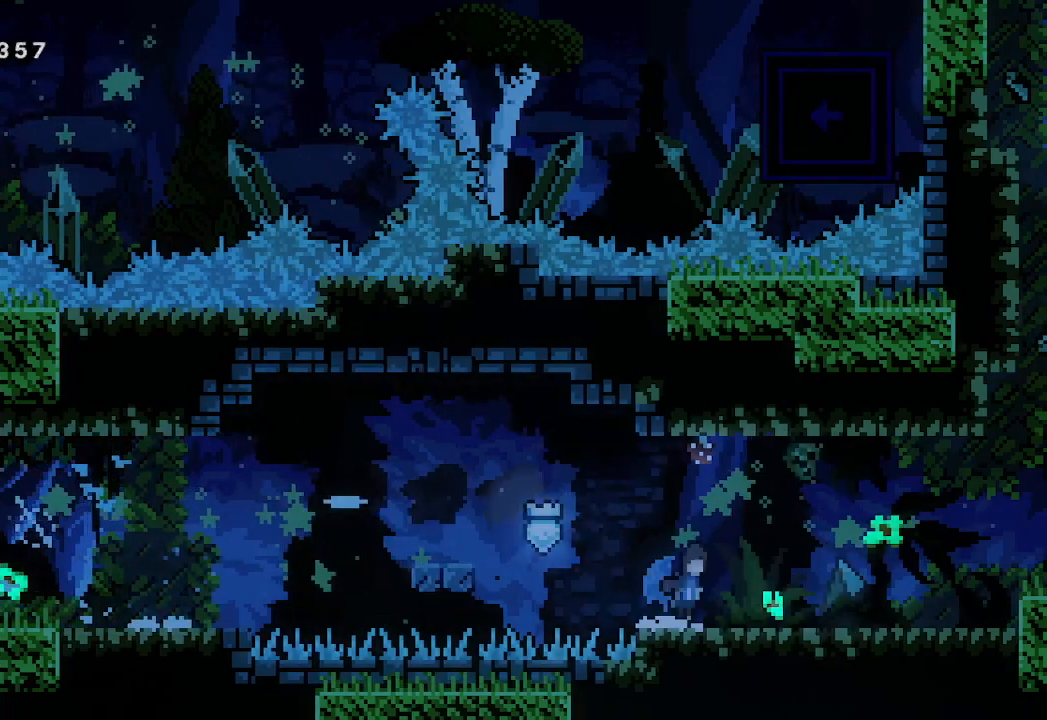
{"buttons": ["A"], "left_stick": "right", "events": [[67, "A", "up"], [500, "A", "down"]]}
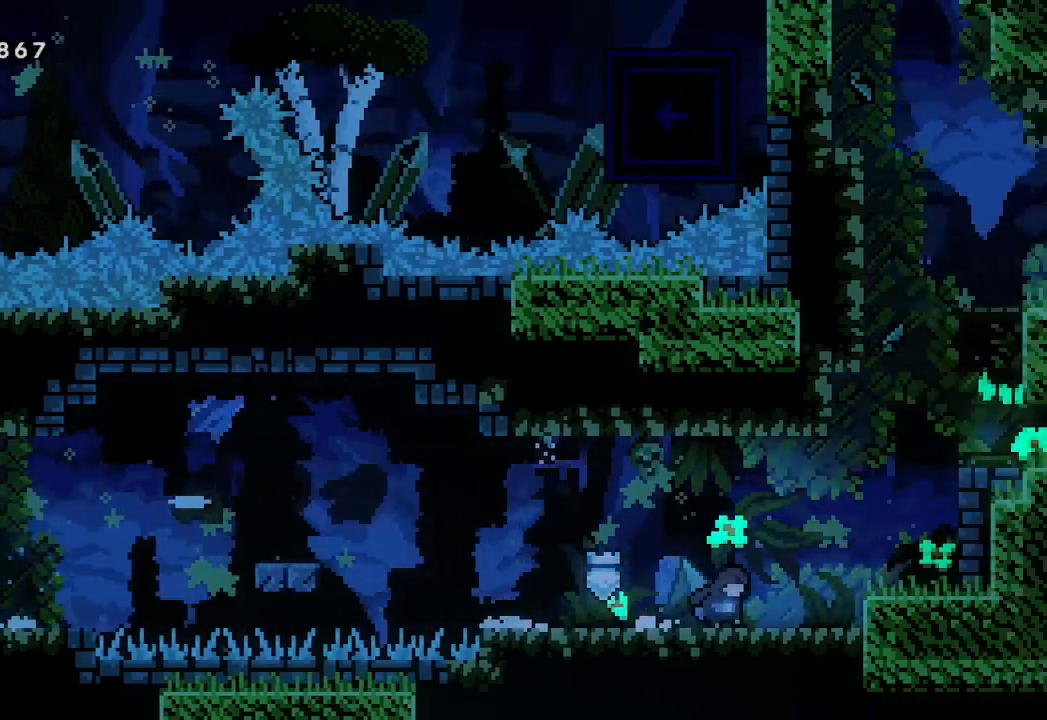
{"buttons": ["L2"], "left_stick": "right", "events": [[500, "A", "up"], [500, "L2", "down"]]}
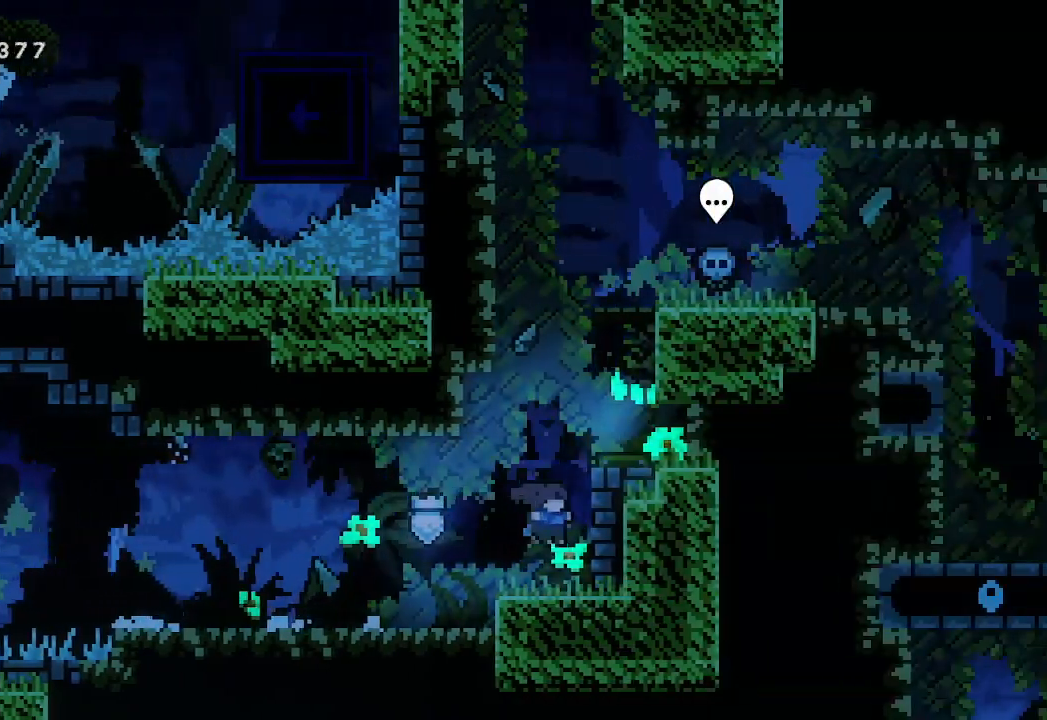
{"buttons": ["L2"], "left_stick": "right", "events": [[100, "A", "down"], [467, "A", "up"]]}
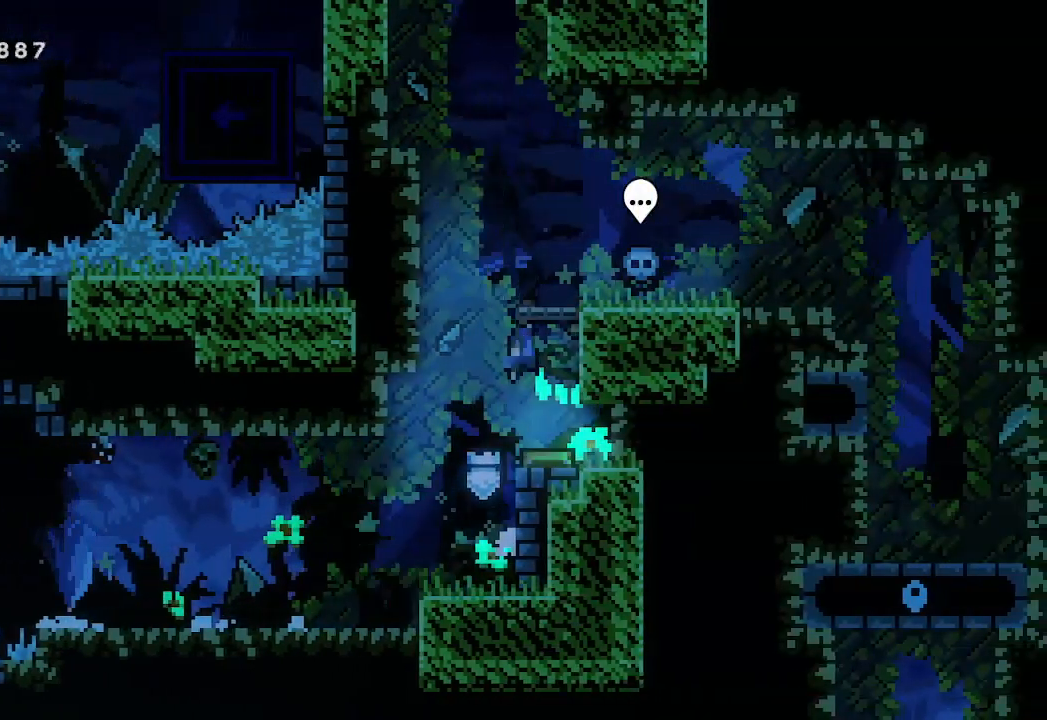
{"buttons": ["L2"], "left_stick": "left", "events": [[67, "left_stick", "center"], [100, "L2", "up"], [267, "left_stick", "left"], [433, "L2", "down"]]}
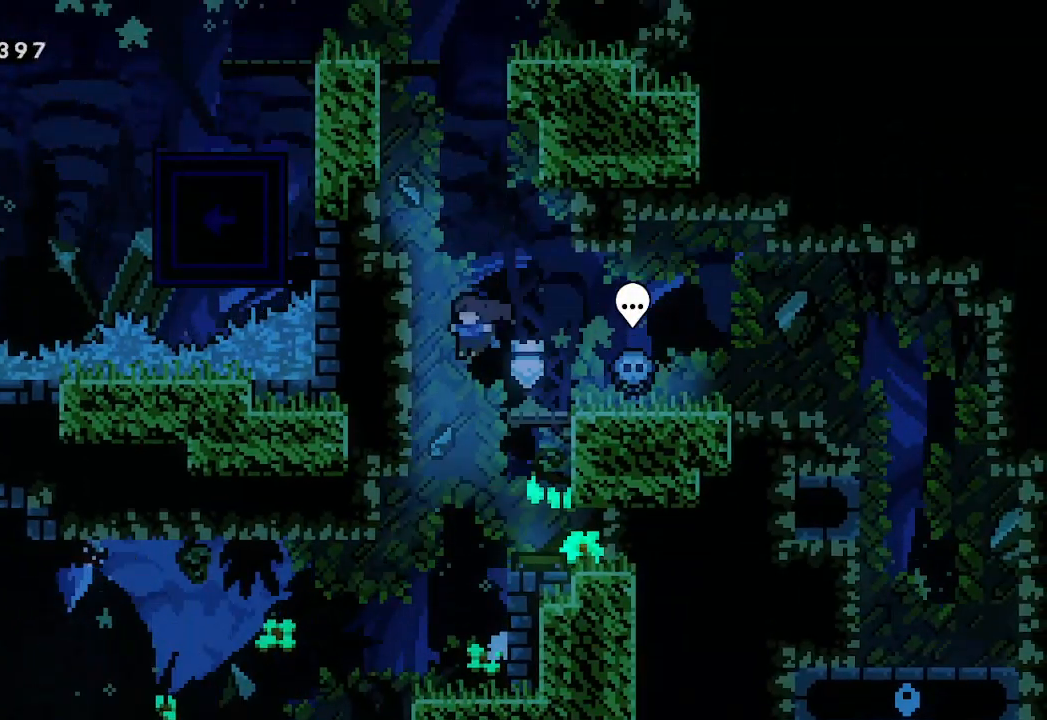
{"buttons": ["A", "L2"], "left_stick": "left", "events": [[200, "A", "down"], [433, "A", "up"], [500, "A", "down"]]}
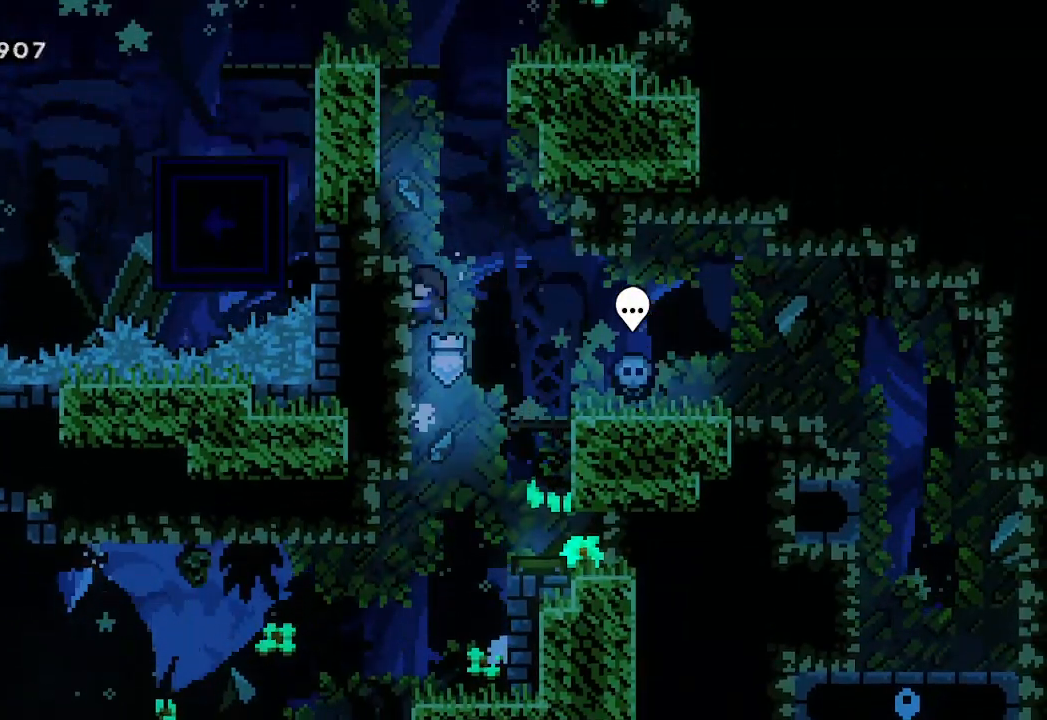
{"buttons": ["A", "L2"], "left_stick": "left", "events": [[367, "A", "up"], [433, "A", "down"]]}
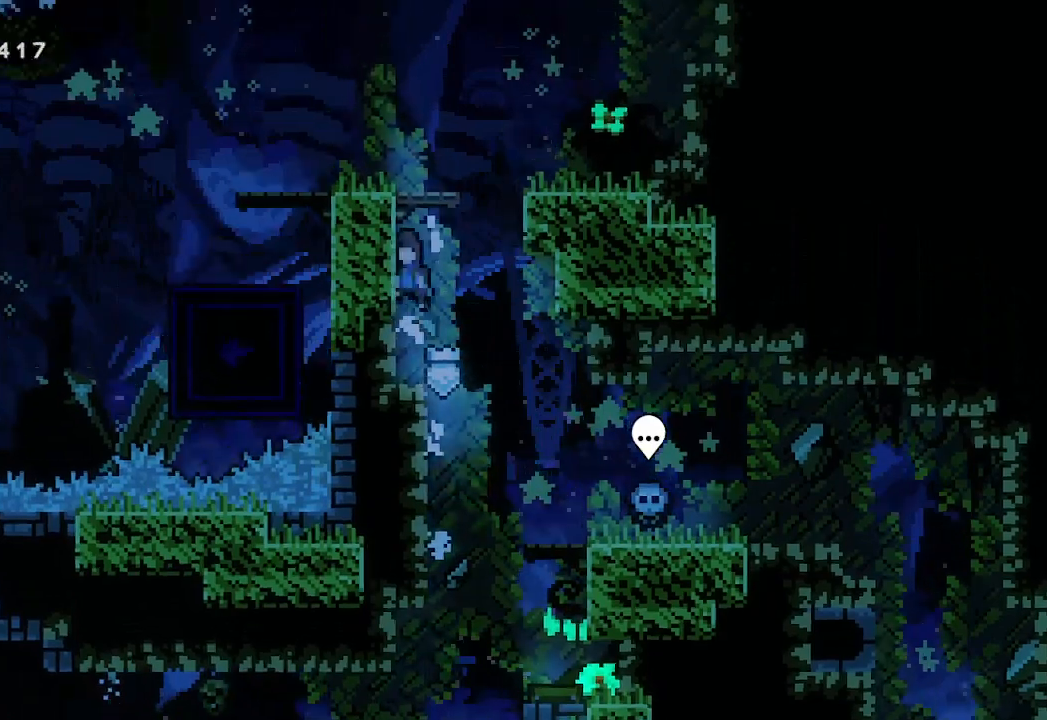
{"buttons": [], "left_stick": "left", "events": [[100, "A", "up"], [200, "A", "down"], [500, "A", "up"], [500, "L2", "up"]]}
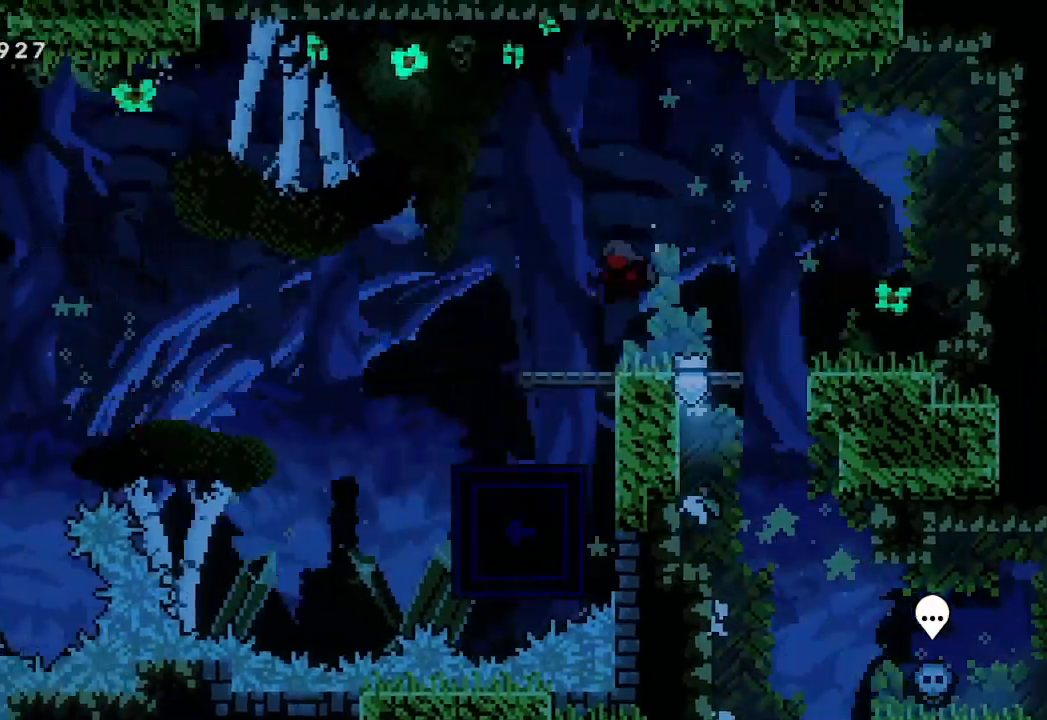
{"buttons": [], "left_stick": "center", "events": [[233, "A", "down"], [300, "A", "up"], [333, "left_stick", "center"]]}
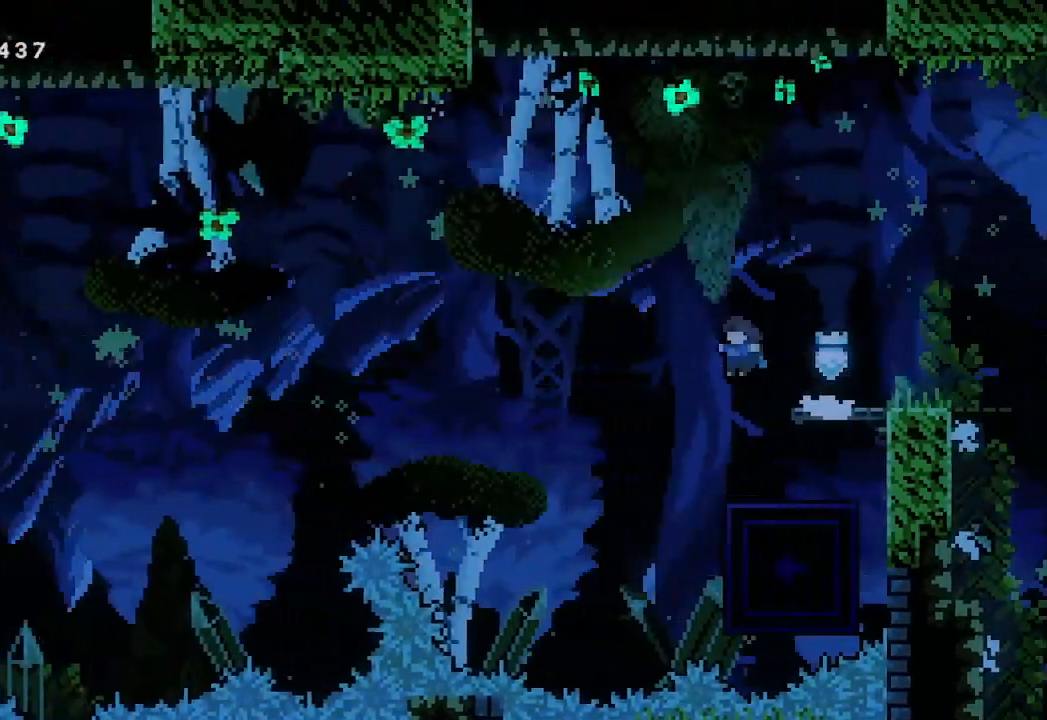
{"buttons": ["A"], "left_stick": "right", "events": [[233, "left_stick", "right"], [333, "A", "down"]]}
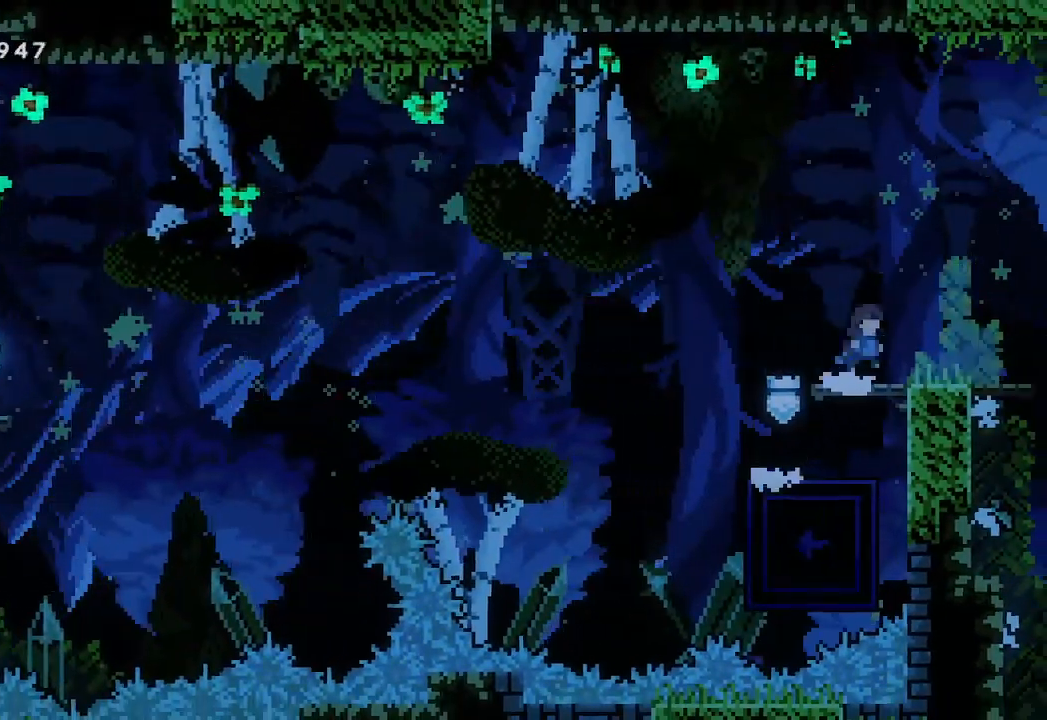
{"buttons": [], "left_stick": "right", "events": [[300, "A", "up"]]}
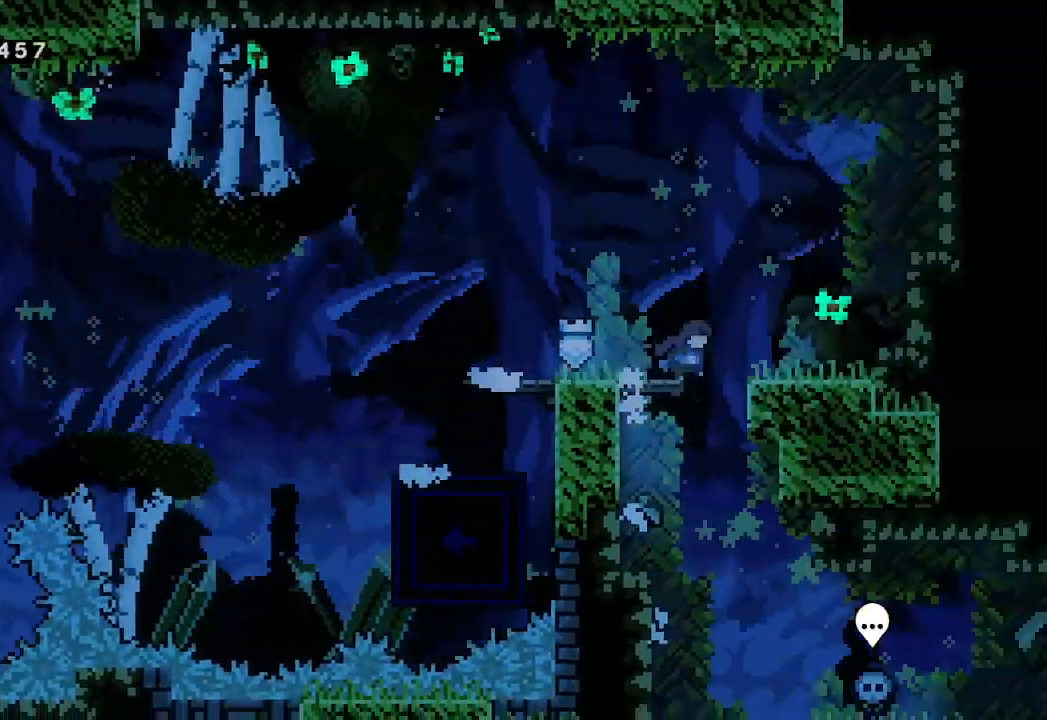
{"buttons": ["R2"], "left_stick": "center", "events": [[33, "left_stick", "center"], [167, "R2", "down"], [233, "left_stick", "left"], [333, "left_stick", "center"]]}
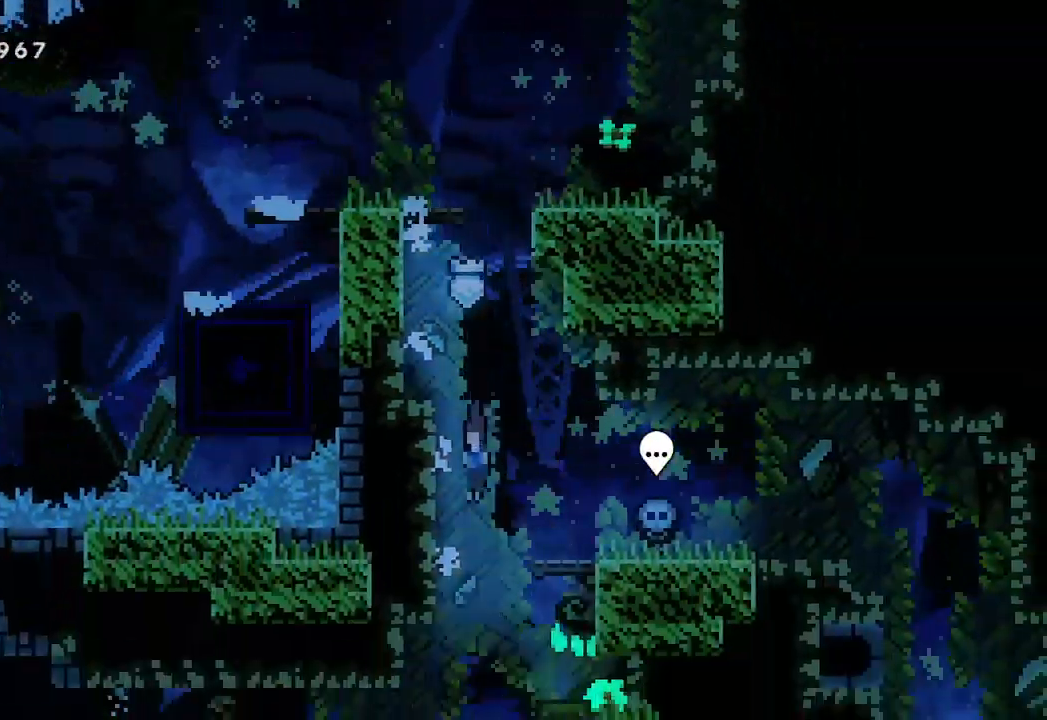
{"buttons": [], "left_stick": "left", "events": [[133, "left_stick", "left"], [267, "R2", "up"]]}
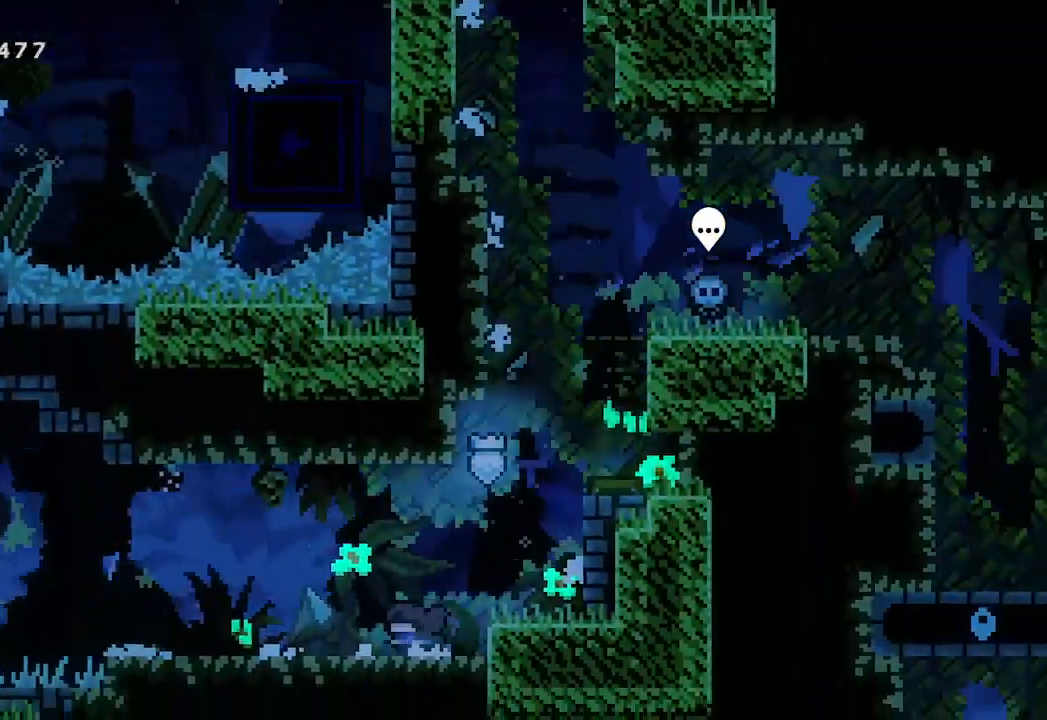
{"buttons": [], "left_stick": "left", "events": []}
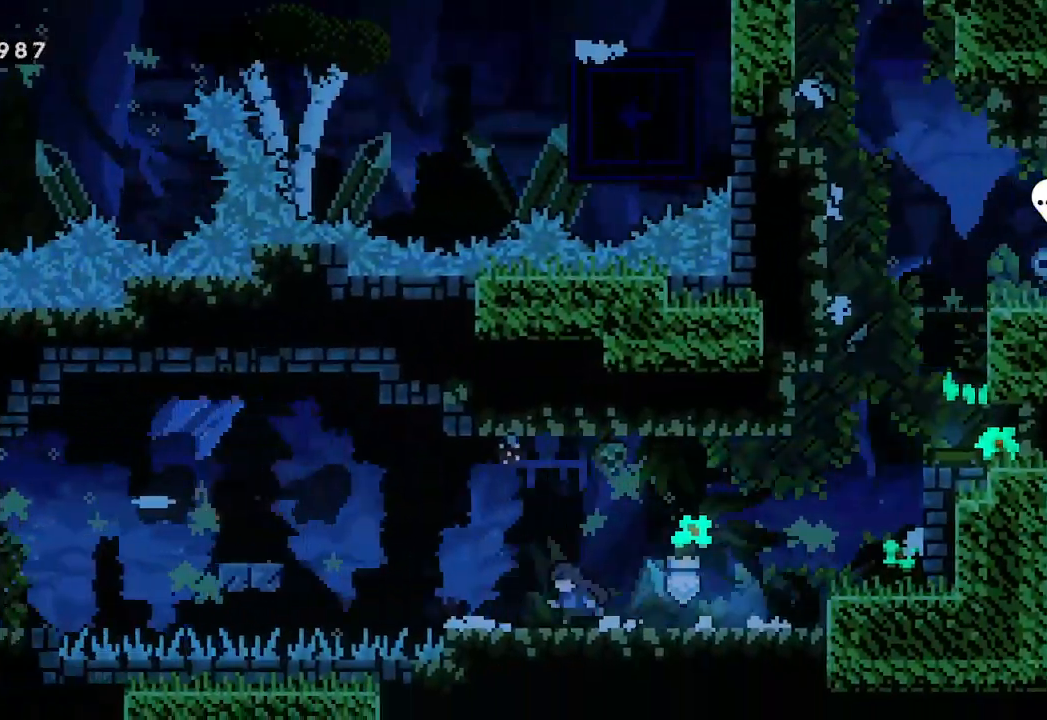
{"buttons": ["A"], "left_stick": "left", "events": [[267, "A", "down"]]}
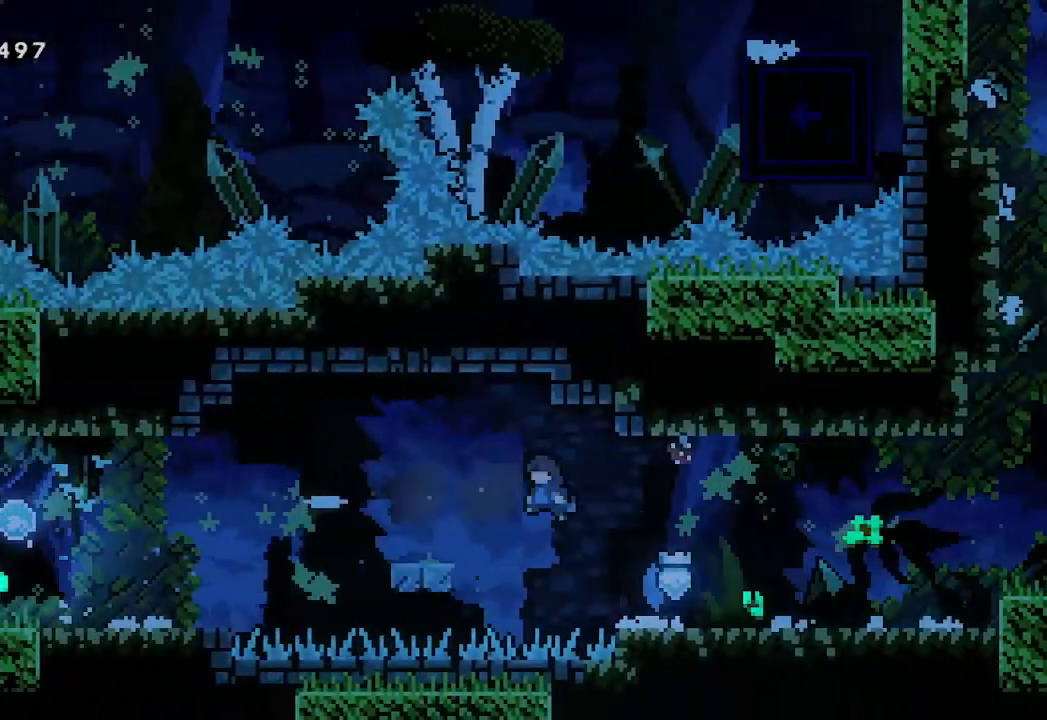
{"buttons": [], "left_stick": "left", "events": [[167, "X", "down"], [200, "A", "up"], [267, "X", "up"]]}
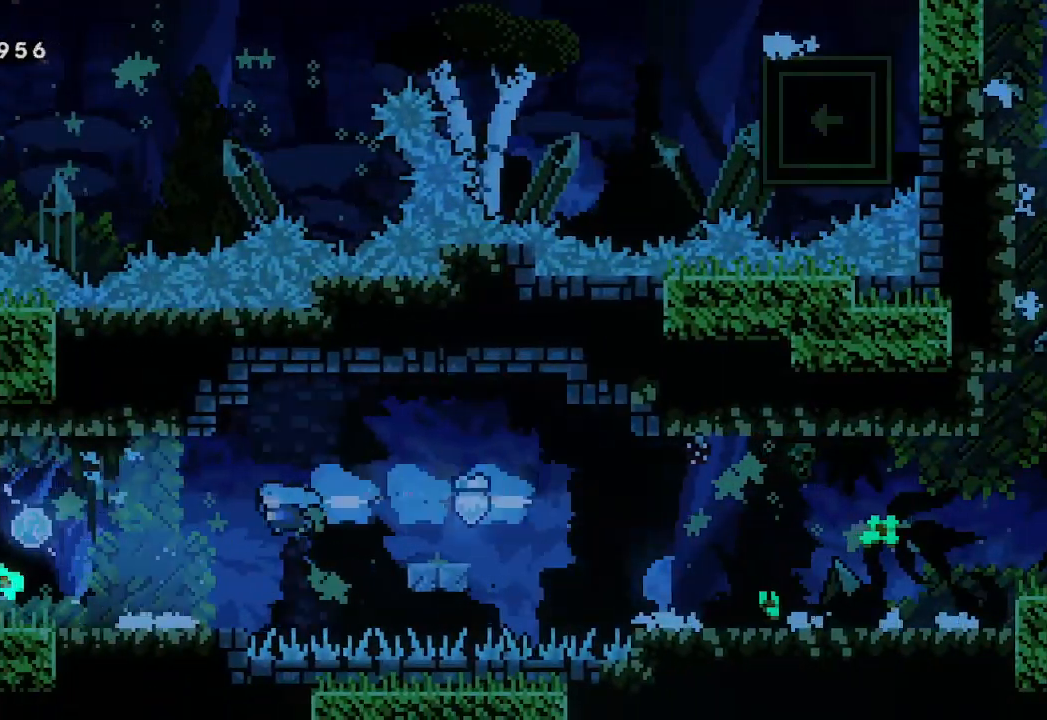
{"buttons": [], "left_stick": "left", "events": []}
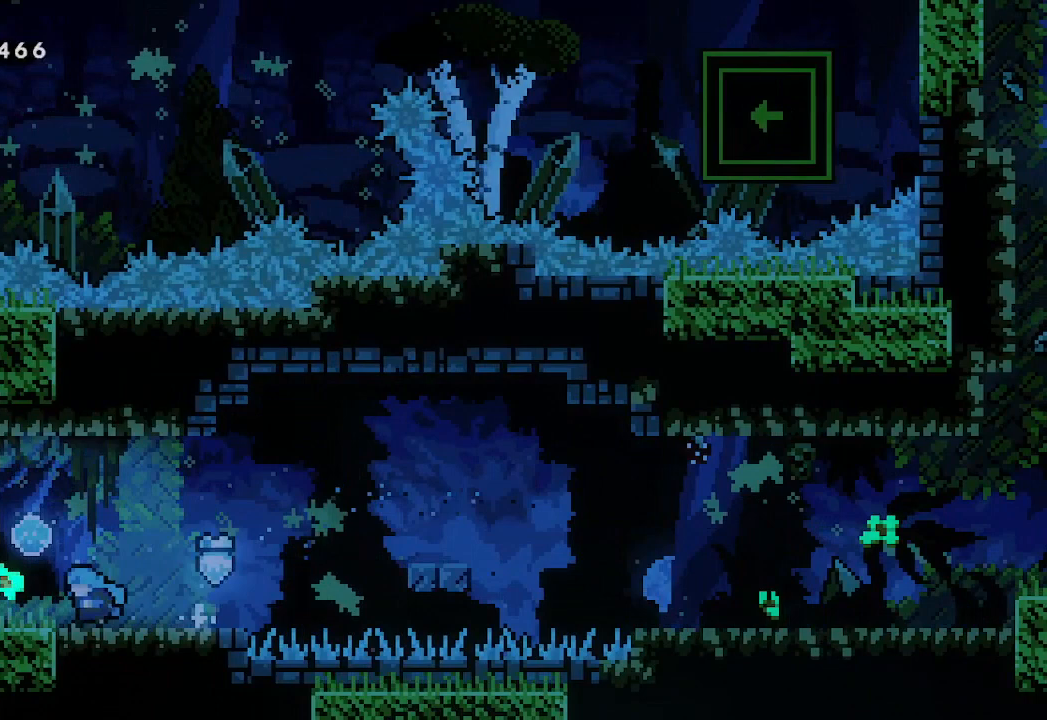
{"buttons": [], "left_stick": "center", "events": [[167, "left_stick", "center"]]}
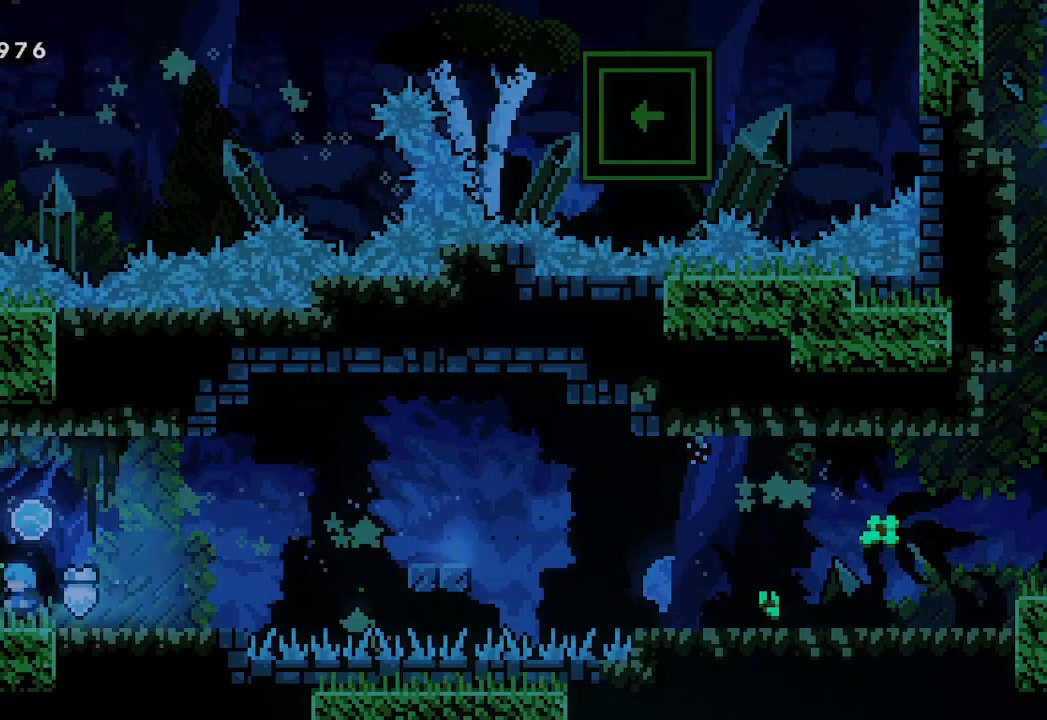
{"buttons": [], "left_stick": "center", "events": []}
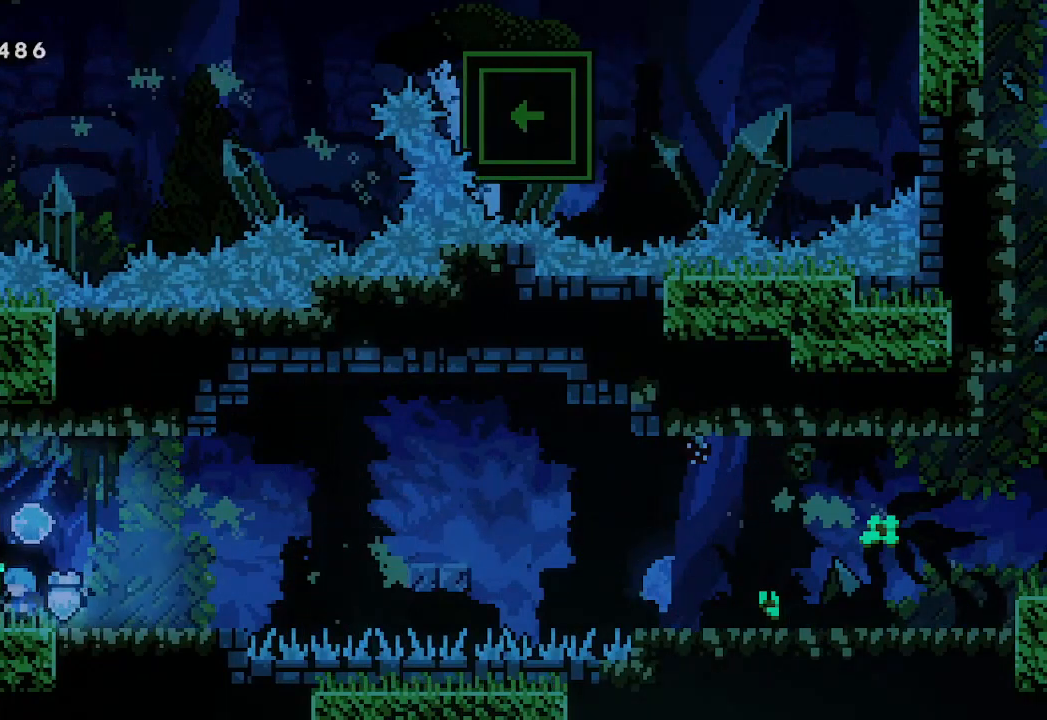
{"buttons": [], "left_stick": "center", "events": []}
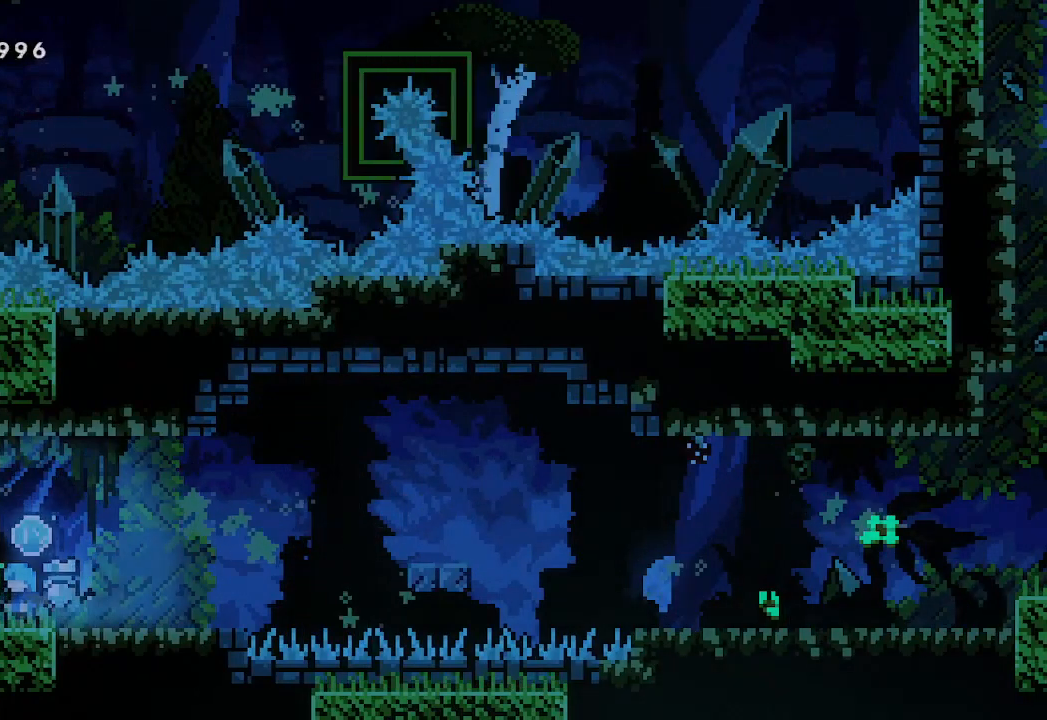
{"buttons": ["A"], "left_stick": "center", "events": [[367, "A", "down"]]}
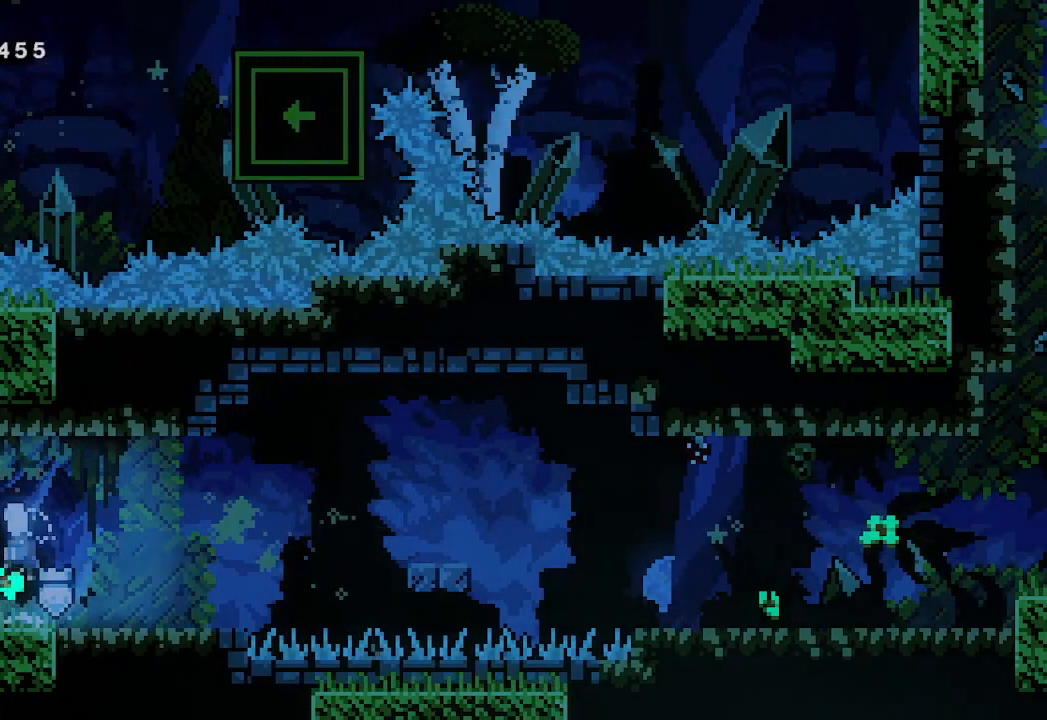
{"buttons": [], "left_stick": "right", "events": [[300, "A", "up"], [433, "left_stick", "right"]]}
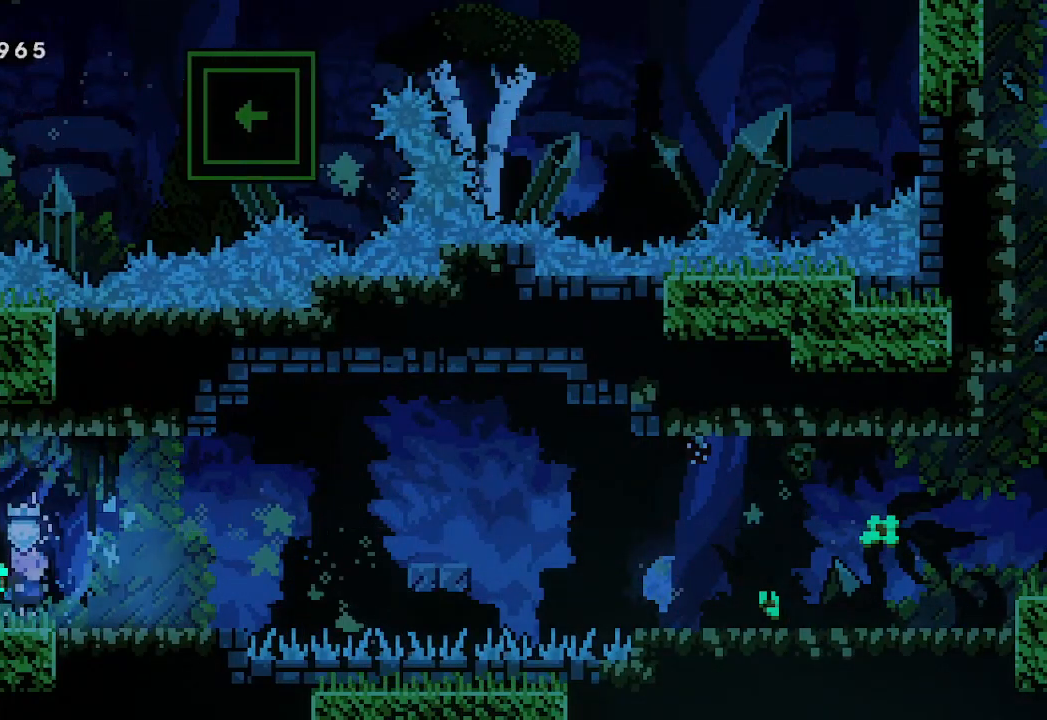
{"buttons": [], "left_stick": "right", "events": []}
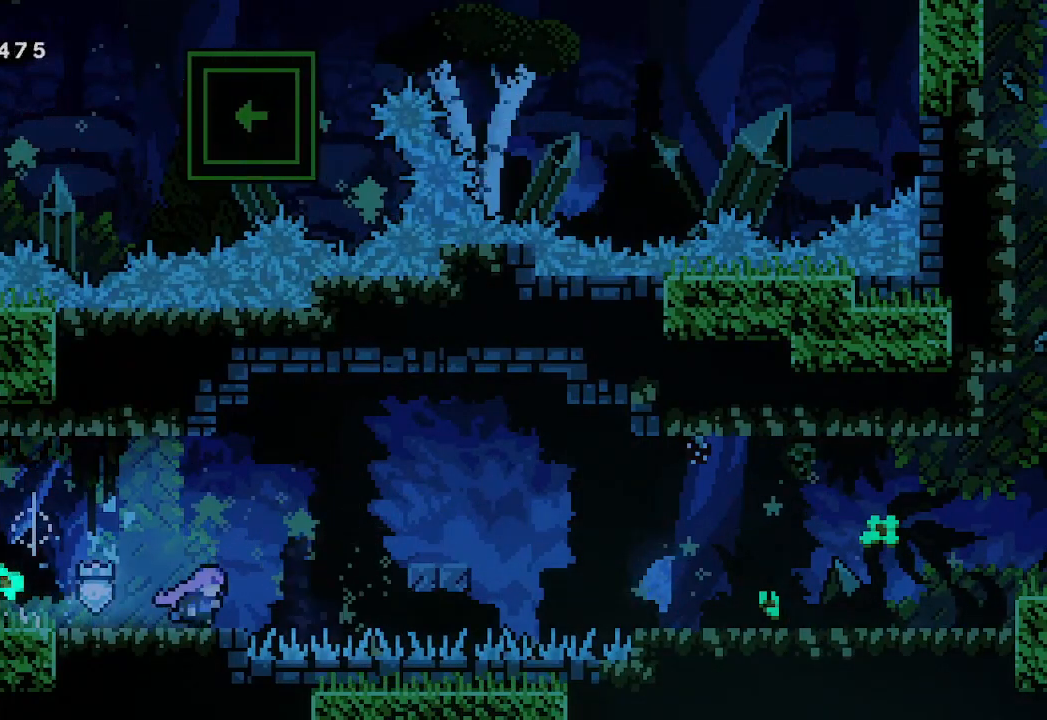
{"buttons": ["A"], "left_stick": "right", "events": [[67, "A", "down"]]}
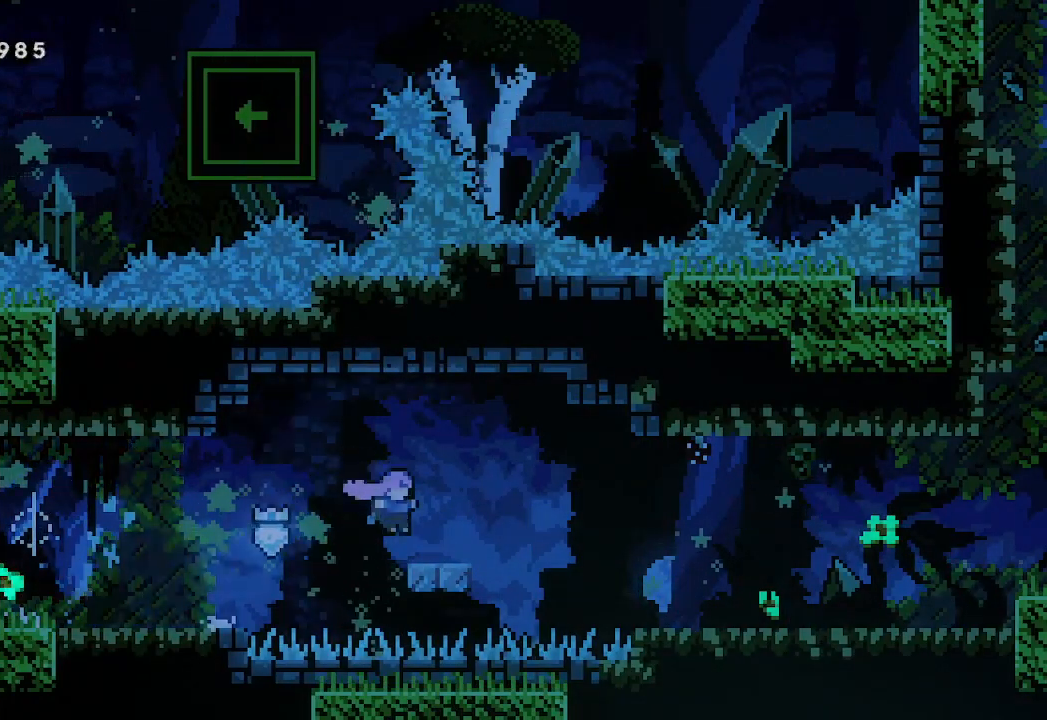
{"buttons": [], "left_stick": "right", "events": [[100, "A", "up"], [200, "A", "down"], [300, "A", "up"]]}